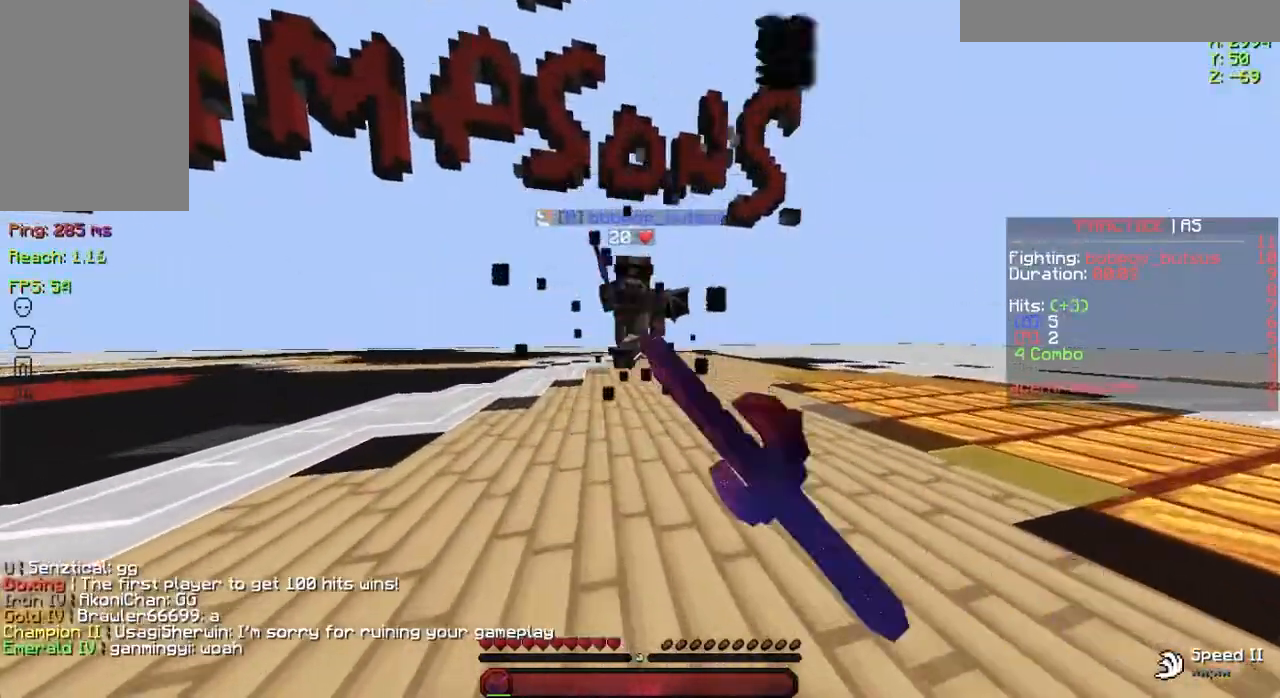
Gameplay with keyboard and mouse; each line is a JSON object with the keys and mouse buttons held at the frame after it. "events" lists presses ("down") and releases ("up") of "a", "d", "s", "space", "w", "mouse_left" and "mouse_right" between this image and that frame as [ms after this image, input, new state], when the widget could be followed in between. "mouse_left", "mouse_right" = the "left", "right" buttons of the "mouse" list. No other keys are recorded. Fast repeated clicks can show as one long hold. Not read: mouse_move.
{"keys": [], "mouse": ["left"], "events": [[50, "mouse_left", "up"], [83, "mouse_left", "down"], [167, "w", "up"], [234, "w", "down"], [384, "mouse_left", "up"], [417, "mouse_left", "down"], [417, "w", "up"]]}
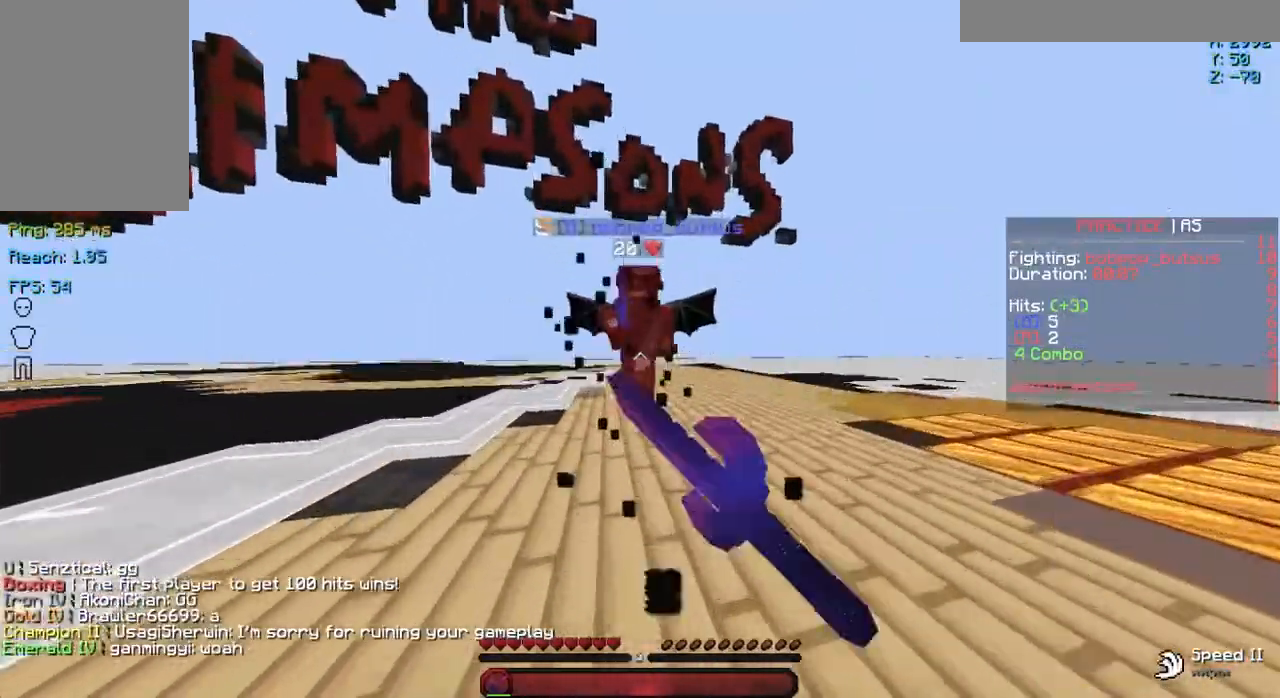
{"keys": ["w"], "mouse": ["left"], "events": [[34, "mouse_left", "up"], [84, "mouse_left", "down"], [84, "w", "down"], [117, "w", "up"], [184, "w", "down"], [284, "mouse_left", "up"], [284, "w", "up"], [317, "w", "down"], [384, "mouse_left", "down"], [434, "w", "up"], [468, "w", "down"]]}
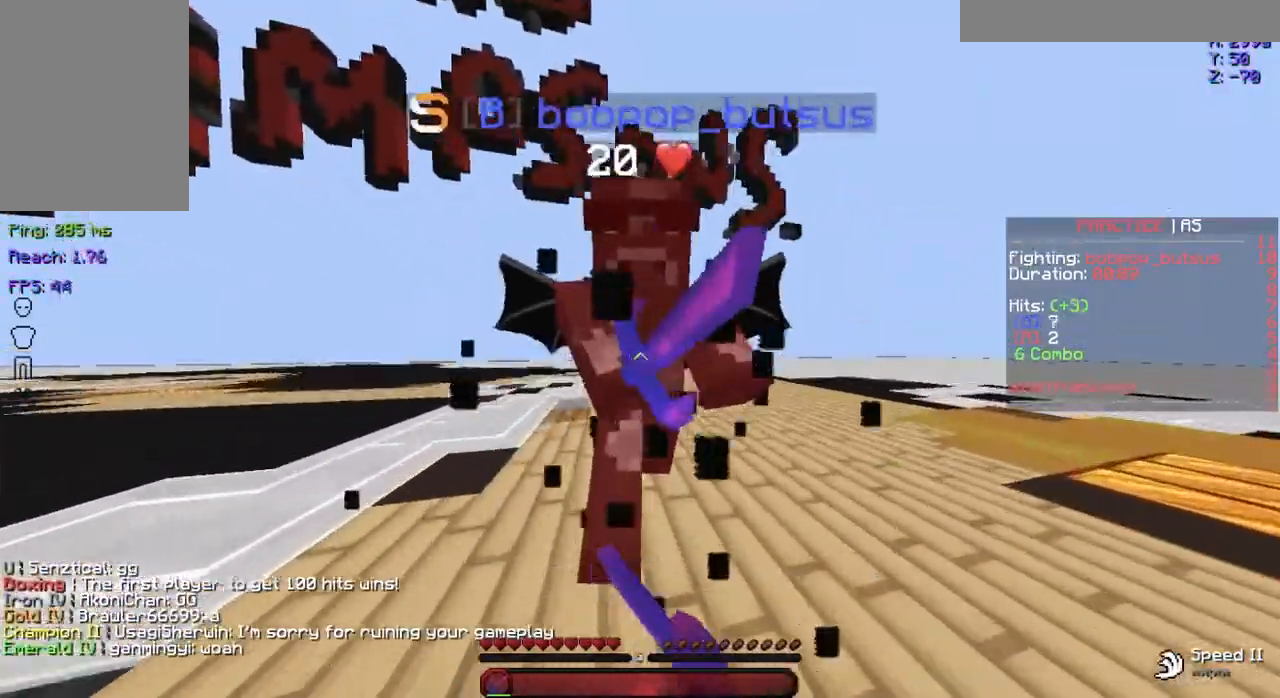
{"keys": [], "mouse": ["left"], "events": [[67, "mouse_left", "up"], [67, "w", "up"], [133, "mouse_left", "down"], [167, "w", "down"], [217, "mouse_left", "up"], [284, "mouse_left", "down"], [284, "w", "up"], [384, "mouse_left", "up"], [384, "w", "down"], [467, "mouse_left", "down"], [467, "w", "up"]]}
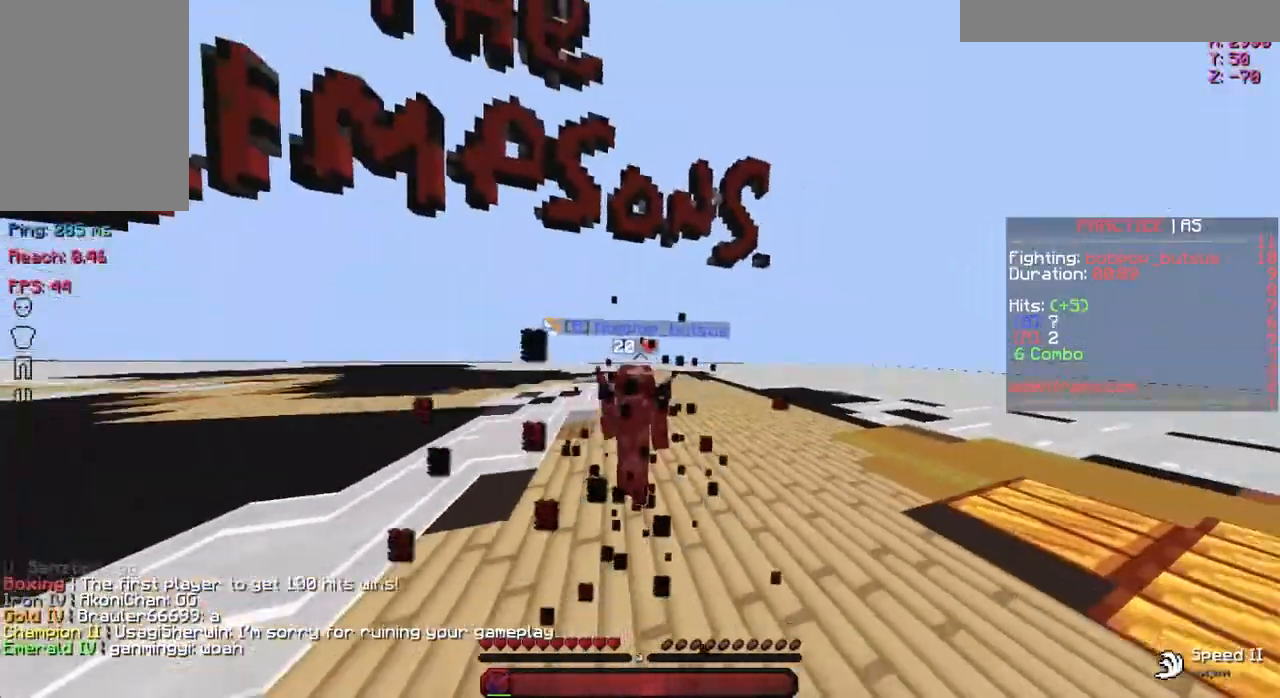
{"keys": ["w"], "mouse": [], "events": [[17, "w", "down"], [67, "w", "up"], [184, "w", "down"], [384, "mouse_left", "up"], [434, "mouse_left", "down"], [468, "mouse_left", "up"]]}
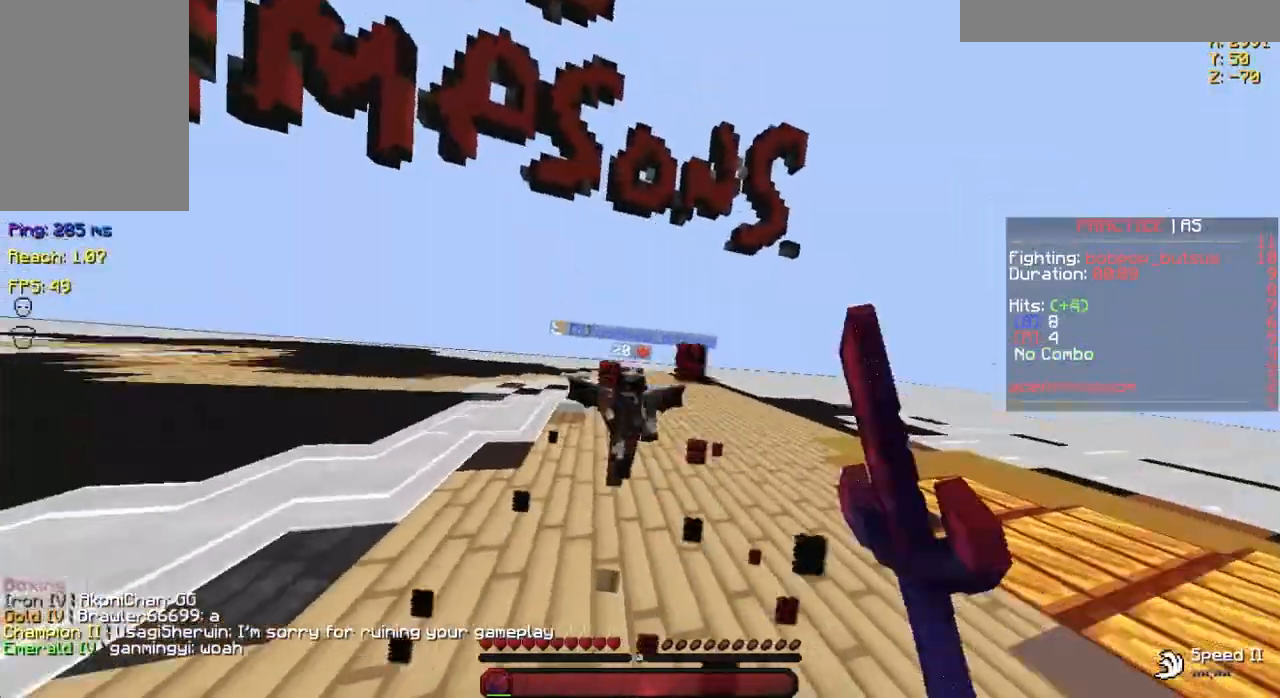
{"keys": ["d", "w"], "mouse": [], "events": [[50, "a", "down"], [50, "mouse_left", "down"], [84, "mouse_left", "up"], [117, "a", "up"], [117, "mouse_left", "down"], [200, "mouse_left", "up"], [234, "mouse_left", "down"], [301, "mouse_left", "up"], [351, "mouse_left", "down"], [384, "mouse_left", "up"], [451, "mouse_left", "down"], [484, "d", "down"], [484, "mouse_left", "up"]]}
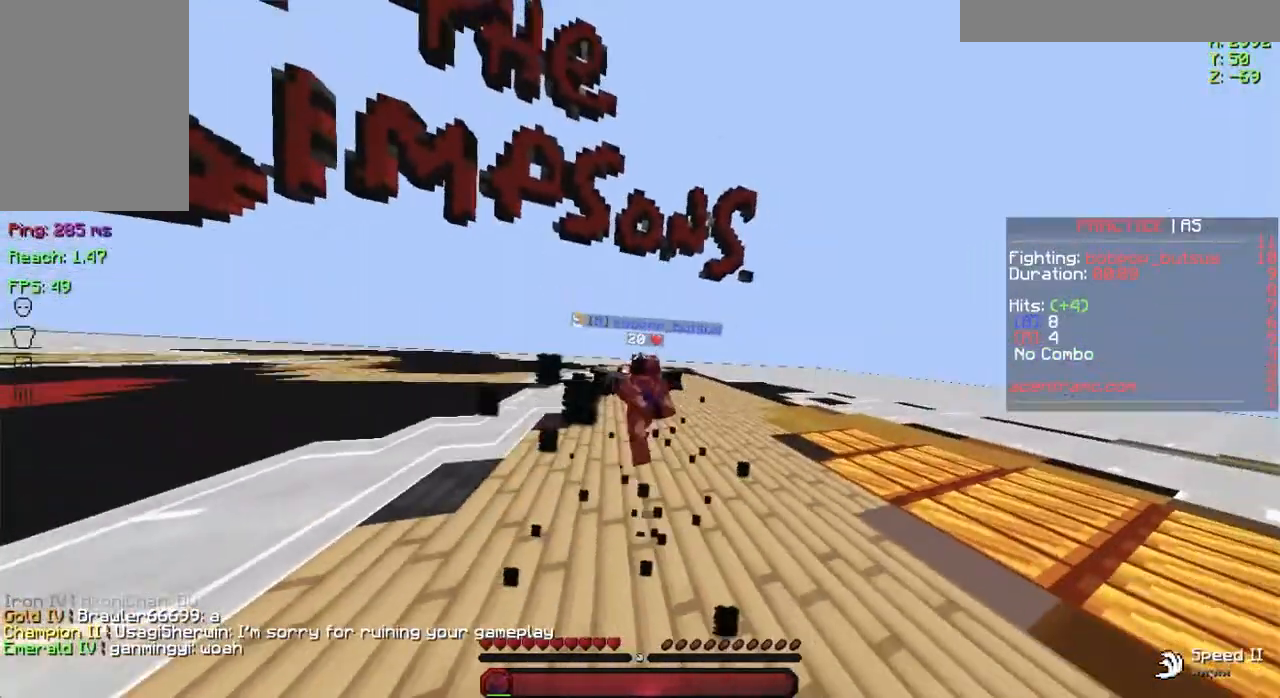
{"keys": ["w"], "mouse": [], "events": [[33, "mouse_left", "down"], [83, "mouse_left", "up"], [150, "d", "up"], [233, "mouse_left", "down"], [450, "mouse_left", "up"]]}
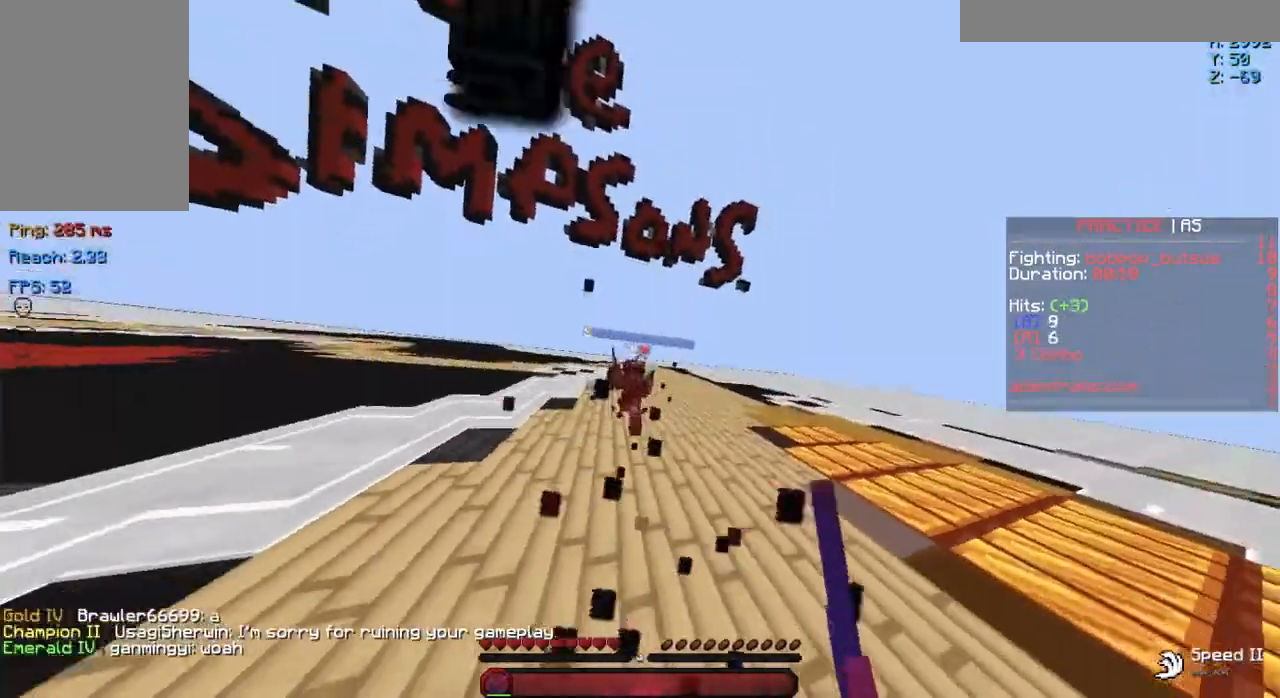
{"keys": ["d", "w"], "mouse": [], "events": [[50, "a", "down"], [100, "mouse_left", "down"], [217, "mouse_left", "up"], [234, "a", "up"], [384, "mouse_left", "down"], [434, "d", "down"], [484, "mouse_left", "up"]]}
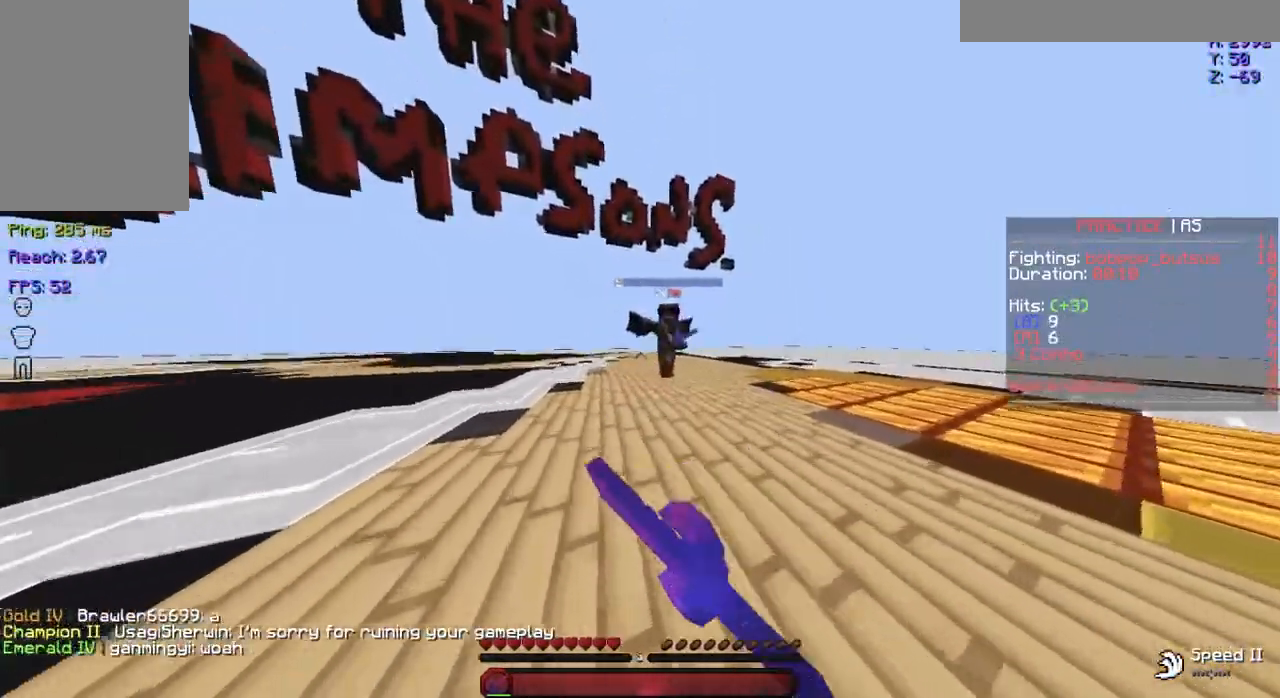
{"keys": ["w"], "mouse": [], "events": [[16, "mouse_left", "down"], [333, "d", "up"], [400, "w", "up"], [434, "w", "down"], [484, "mouse_left", "up"]]}
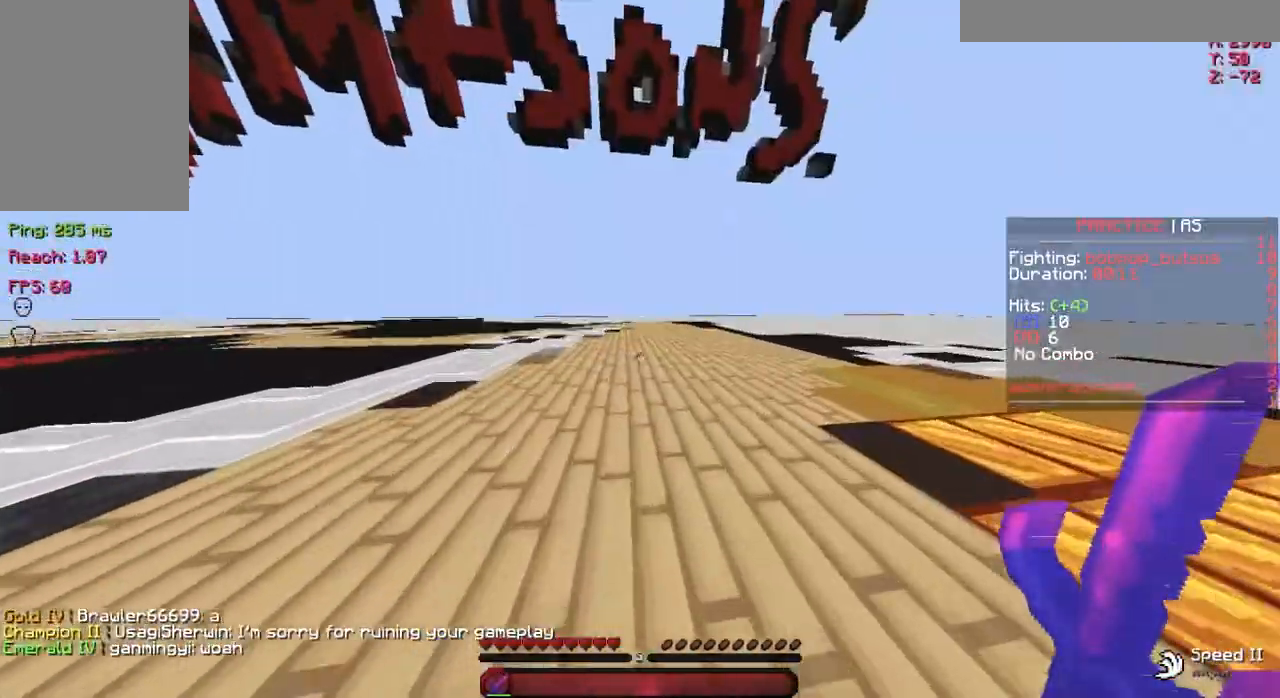
{"keys": ["d", "s"], "mouse": ["left"], "events": [[50, "mouse_left", "down"], [50, "w", "up"], [84, "w", "down"], [150, "d", "down"], [184, "mouse_left", "up"], [184, "w", "up"], [251, "mouse_left", "down"], [351, "s", "down"]]}
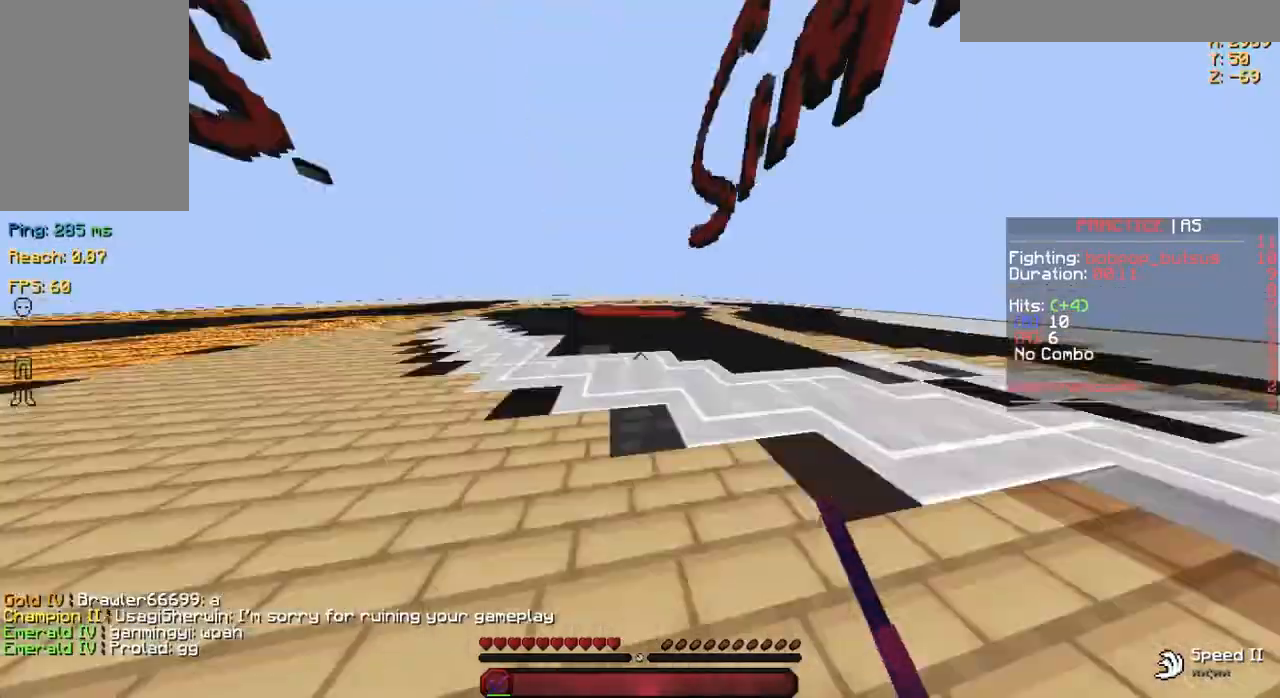
{"keys": ["a", "w"], "mouse": ["left"], "events": [[67, "a", "down"], [67, "mouse_left", "up"], [67, "s", "up"], [83, "d", "up"], [83, "mouse_left", "down"], [150, "w", "down"], [167, "a", "up"], [333, "mouse_left", "up"], [400, "mouse_left", "down"], [484, "a", "down"]]}
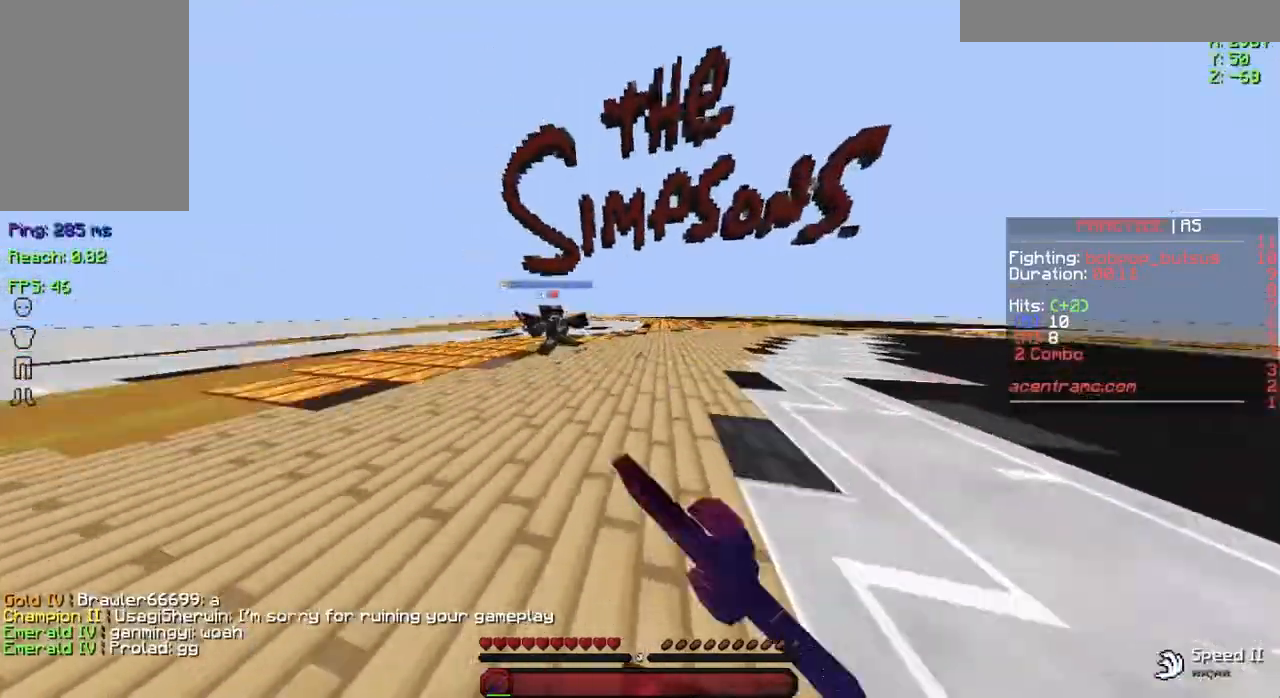
{"keys": ["a", "w"], "mouse": ["left"], "events": [[34, "mouse_left", "up"], [84, "mouse_left", "down"], [184, "mouse_left", "up"], [317, "mouse_left", "down"], [334, "mouse_left", "up"], [451, "mouse_left", "down"]]}
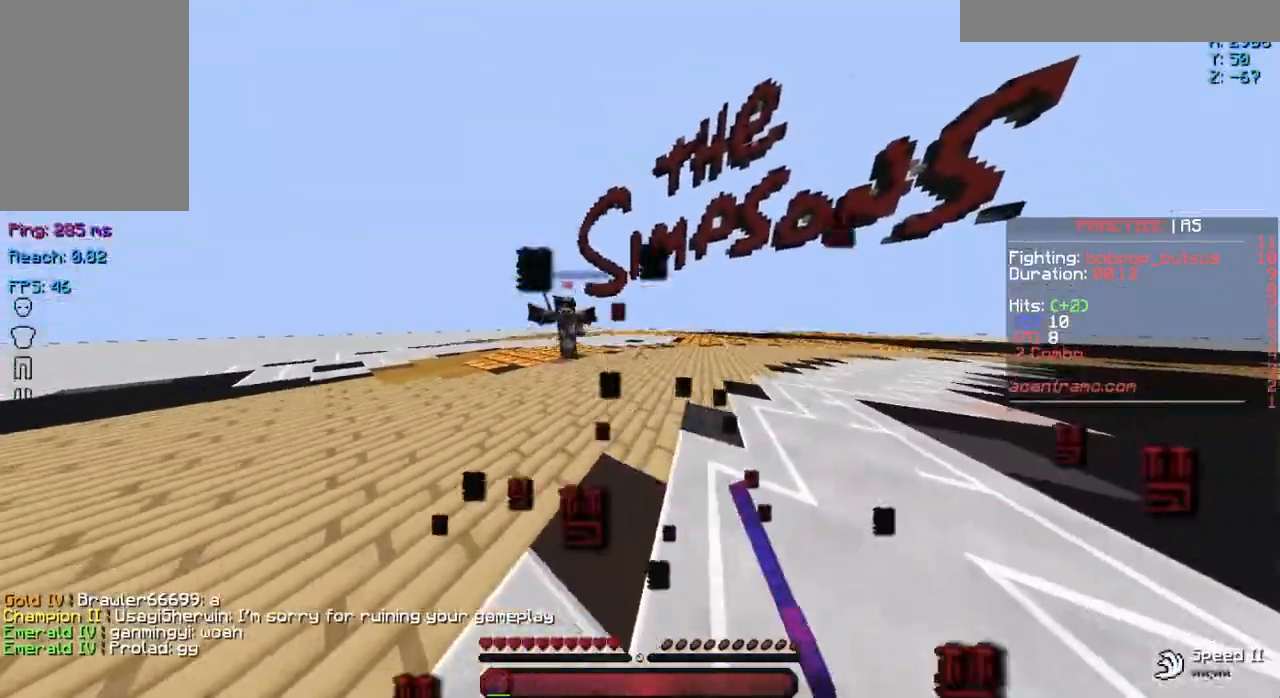
{"keys": ["a", "w"], "mouse": [], "events": [[50, "mouse_left", "up"], [150, "mouse_left", "down"], [233, "mouse_left", "up"], [300, "mouse_left", "down"], [400, "mouse_left", "up"]]}
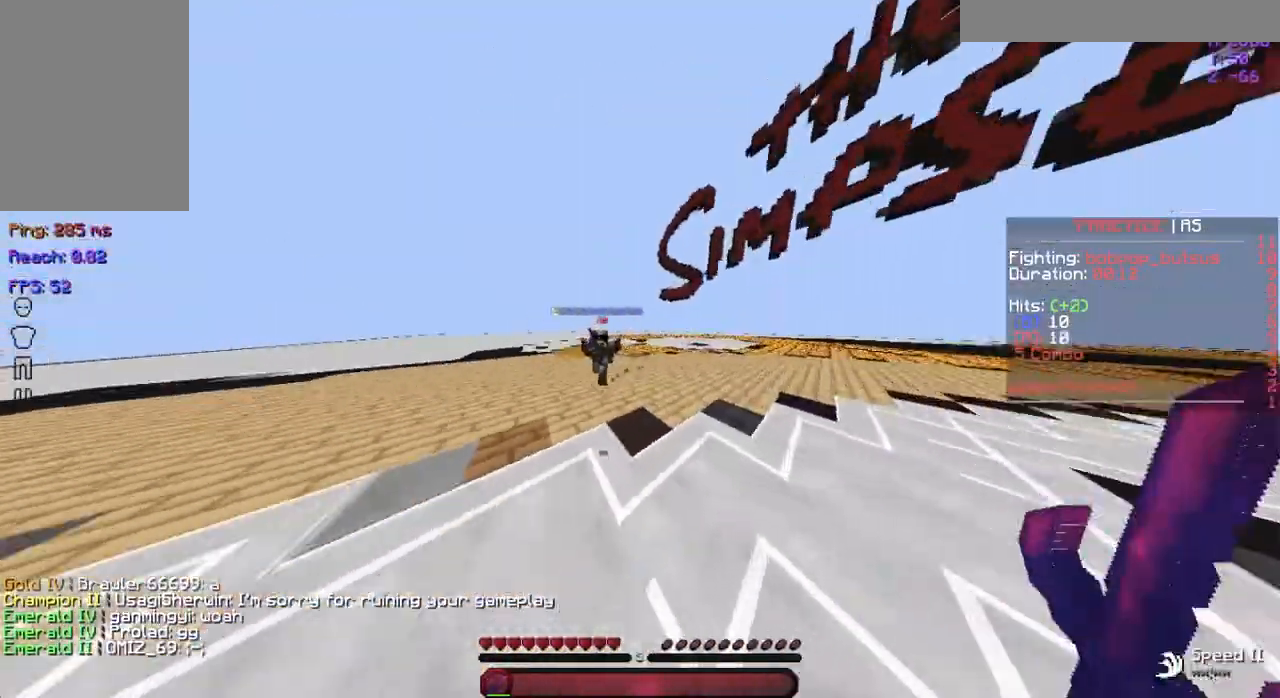
{"keys": ["a", "w"], "mouse": ["left"], "events": [[84, "mouse_left", "down"], [234, "mouse_left", "up"], [334, "mouse_left", "down"], [451, "mouse_left", "up"], [484, "mouse_left", "down"]]}
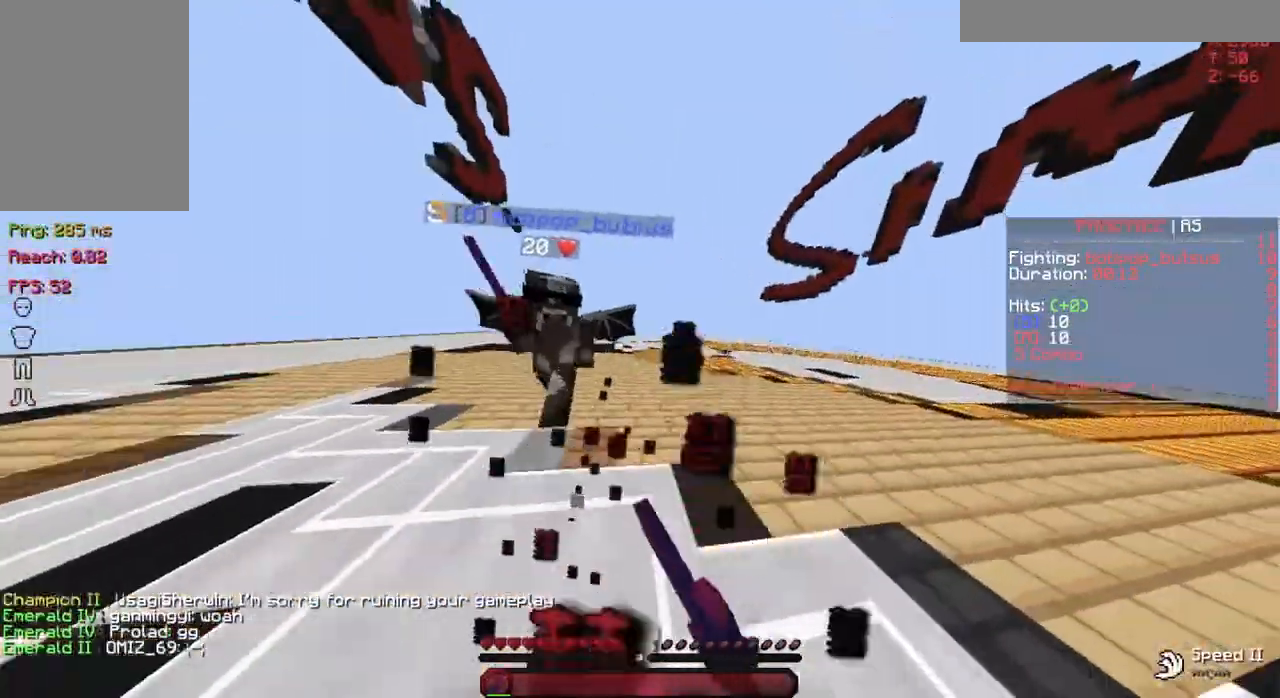
{"keys": ["a", "w"], "mouse": ["left"], "events": [[100, "mouse_left", "up"], [183, "mouse_left", "down"], [233, "mouse_left", "up"], [333, "mouse_left", "down"], [434, "mouse_left", "up"], [484, "mouse_left", "down"]]}
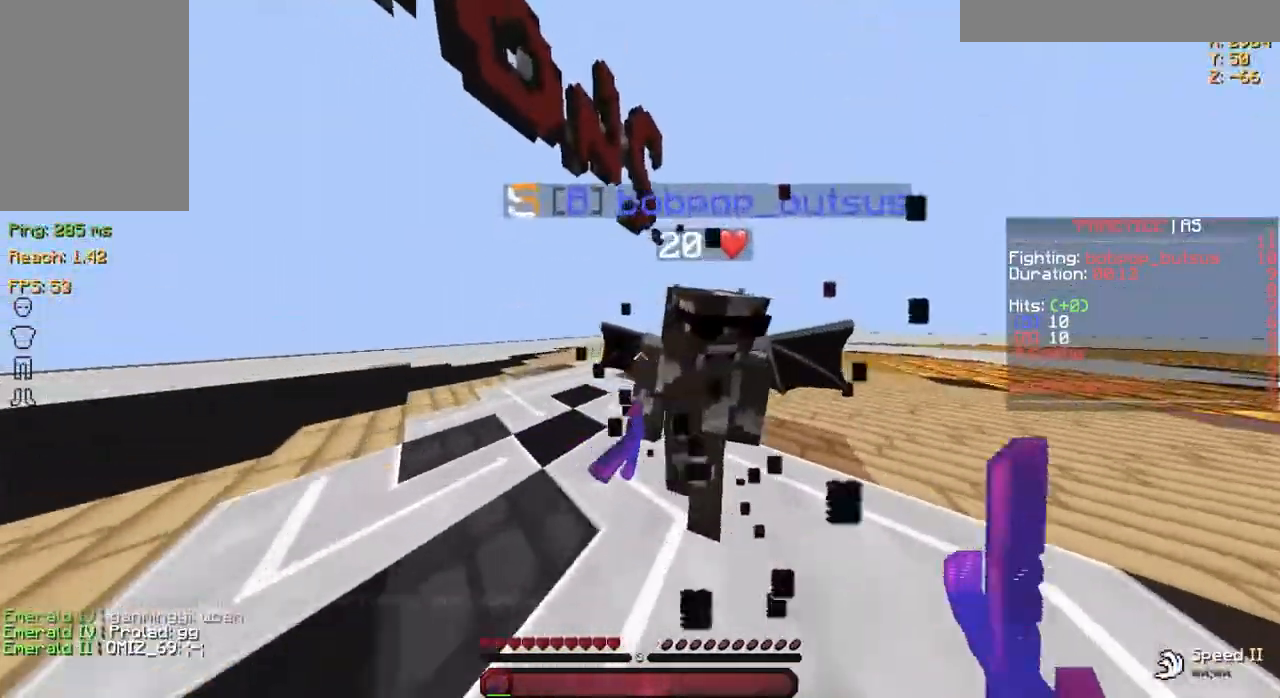
{"keys": ["d", "w"], "mouse": [], "events": [[84, "mouse_left", "up"], [217, "mouse_left", "down"], [334, "mouse_left", "up"], [384, "a", "up"], [384, "d", "down"], [384, "mouse_left", "down"], [484, "mouse_left", "up"]]}
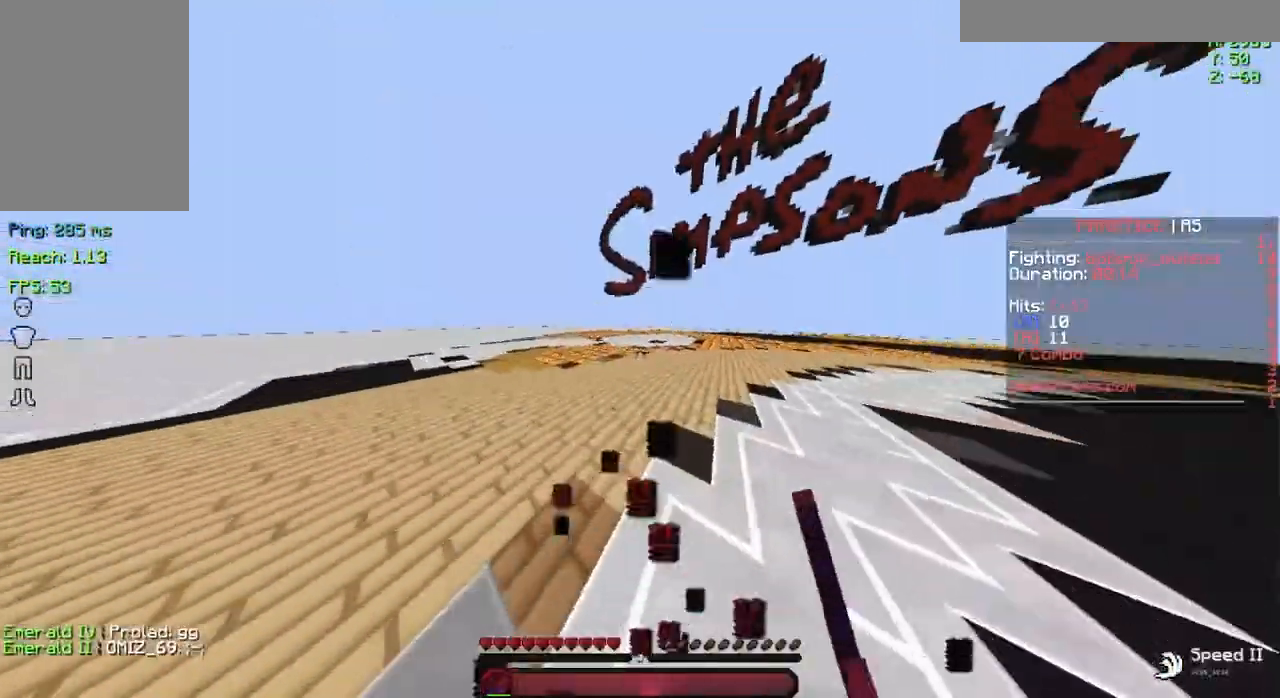
{"keys": ["d", "w"], "mouse": [], "events": [[33, "mouse_left", "down"], [133, "mouse_left", "up"], [183, "mouse_left", "down"], [283, "mouse_left", "up"], [384, "mouse_left", "down"], [484, "mouse_left", "up"]]}
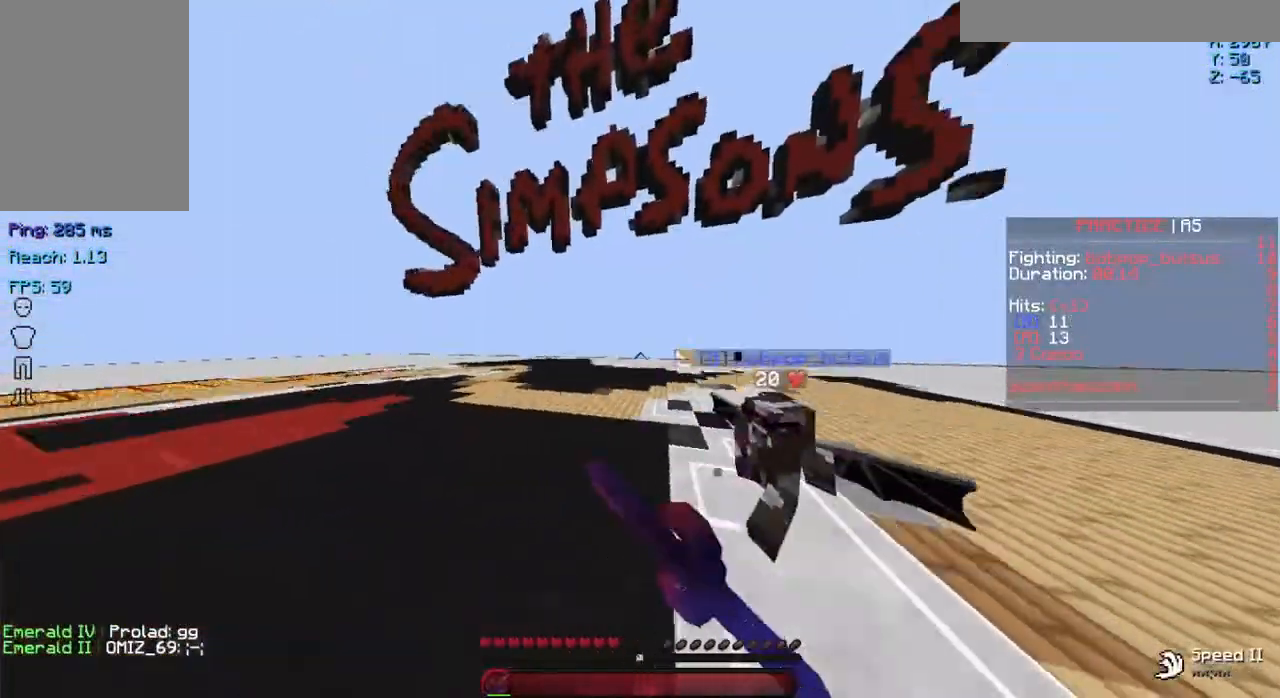
{"keys": ["d", "w"], "mouse": ["left"], "events": [[100, "mouse_left", "down"], [200, "mouse_left", "up"], [251, "mouse_left", "down"], [334, "mouse_left", "up"], [384, "mouse_left", "down"]]}
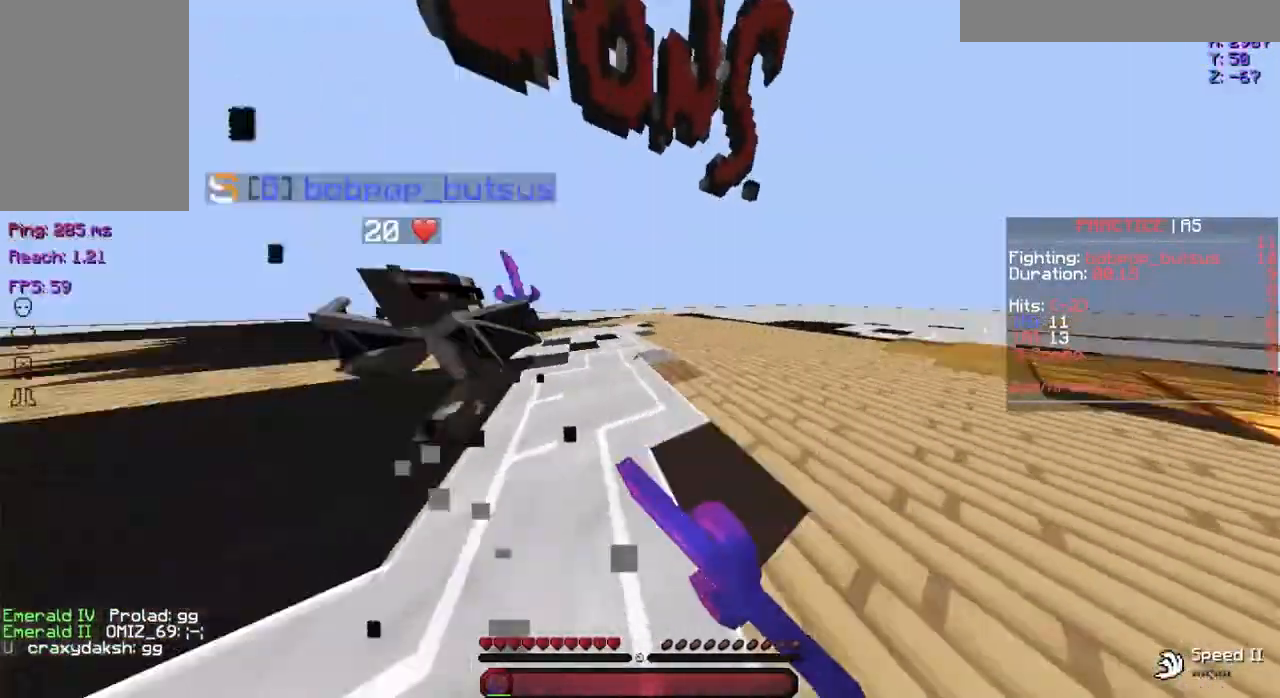
{"keys": ["a", "w"], "mouse": [], "events": [[33, "mouse_left", "up"], [100, "mouse_left", "down"], [183, "mouse_left", "up"], [233, "mouse_left", "down"], [283, "d", "up"], [333, "mouse_left", "up"], [384, "mouse_left", "down"], [434, "a", "down"], [484, "mouse_left", "up"]]}
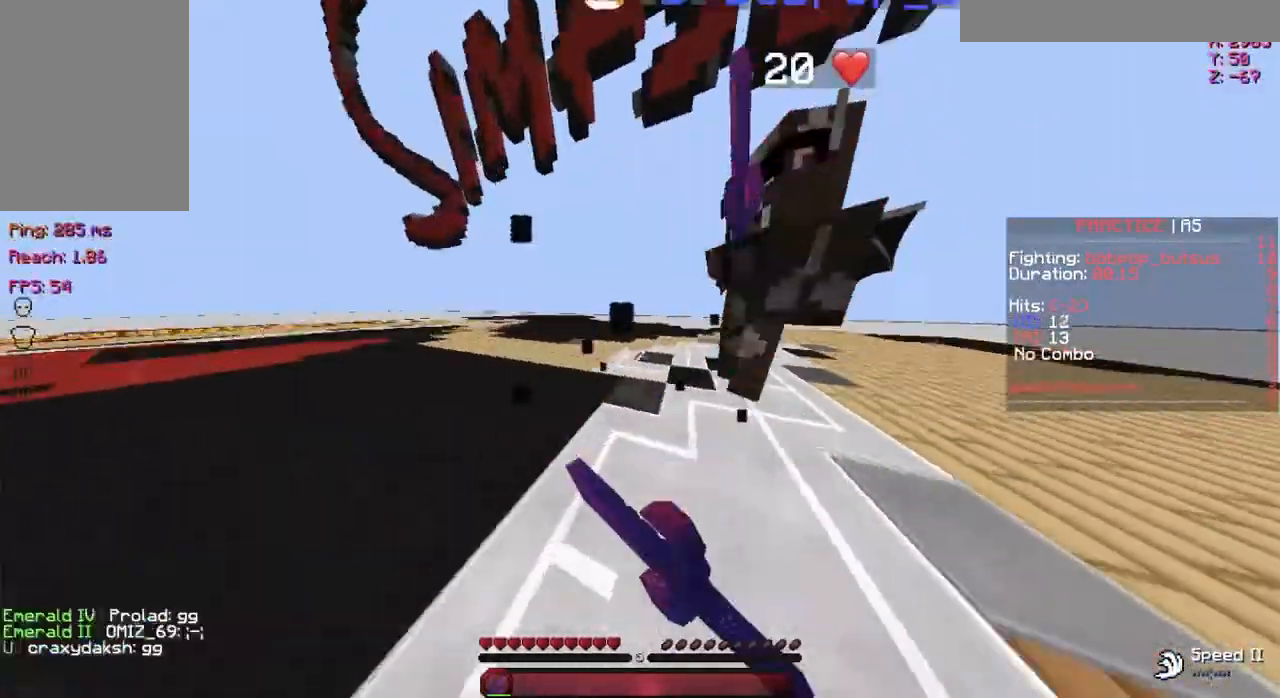
{"keys": ["w"], "mouse": ["left"], "events": [[50, "w", "up"], [84, "mouse_left", "down"], [134, "mouse_left", "up"], [134, "w", "down"], [184, "a", "up"], [184, "mouse_left", "down"], [284, "mouse_left", "up"], [334, "d", "down"], [334, "mouse_left", "down"], [384, "w", "up"], [434, "d", "up"], [434, "mouse_left", "up"], [484, "mouse_left", "down"], [484, "w", "down"]]}
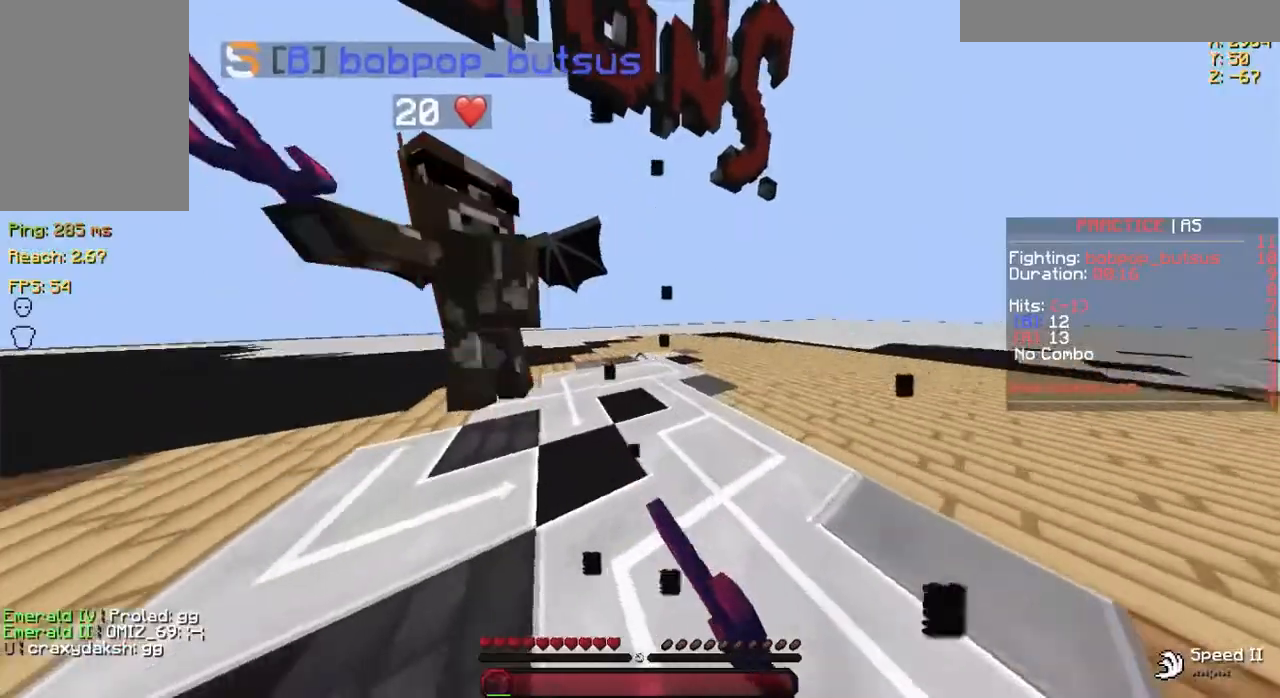
{"keys": ["a"], "mouse": ["left"], "events": [[83, "mouse_left", "up"], [133, "mouse_left", "down"], [217, "mouse_left", "up"], [283, "a", "down"], [283, "mouse_left", "down"], [283, "w", "up"], [384, "mouse_left", "up"], [484, "mouse_left", "down"]]}
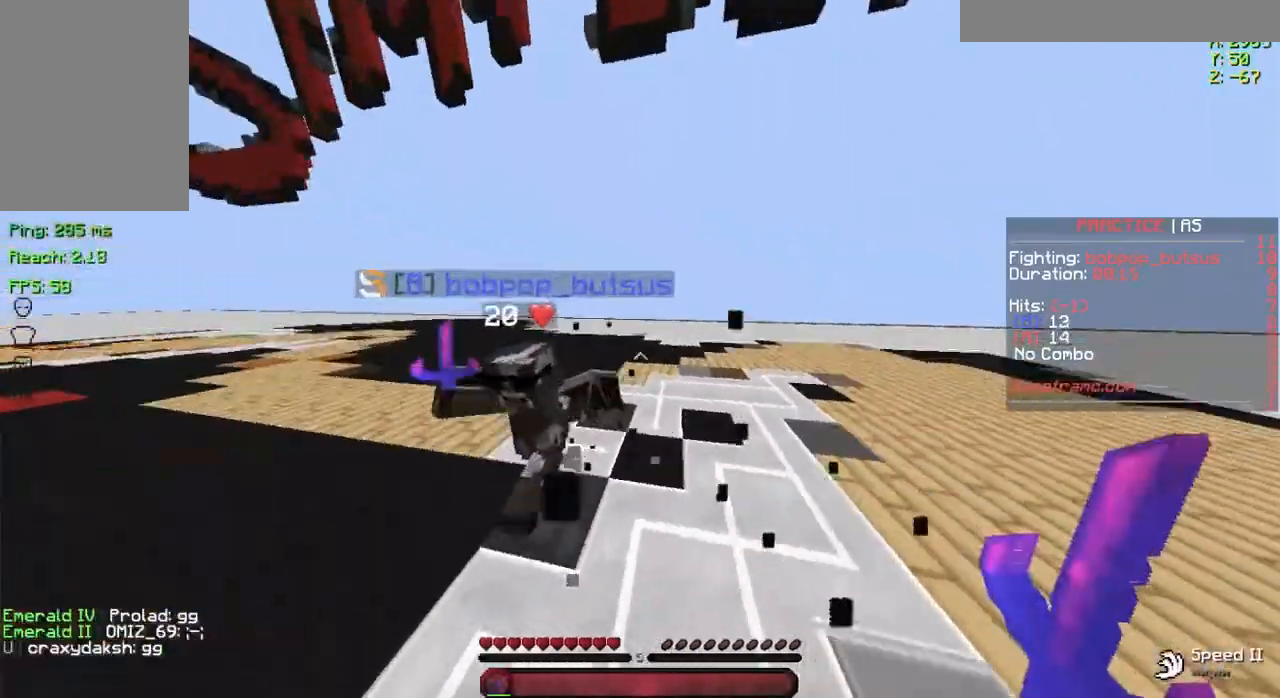
{"keys": ["a"], "mouse": [], "events": [[67, "mouse_left", "up"], [67, "w", "down"], [150, "mouse_left", "down"], [217, "mouse_left", "up"], [334, "mouse_left", "down"], [417, "mouse_left", "up"], [417, "w", "up"]]}
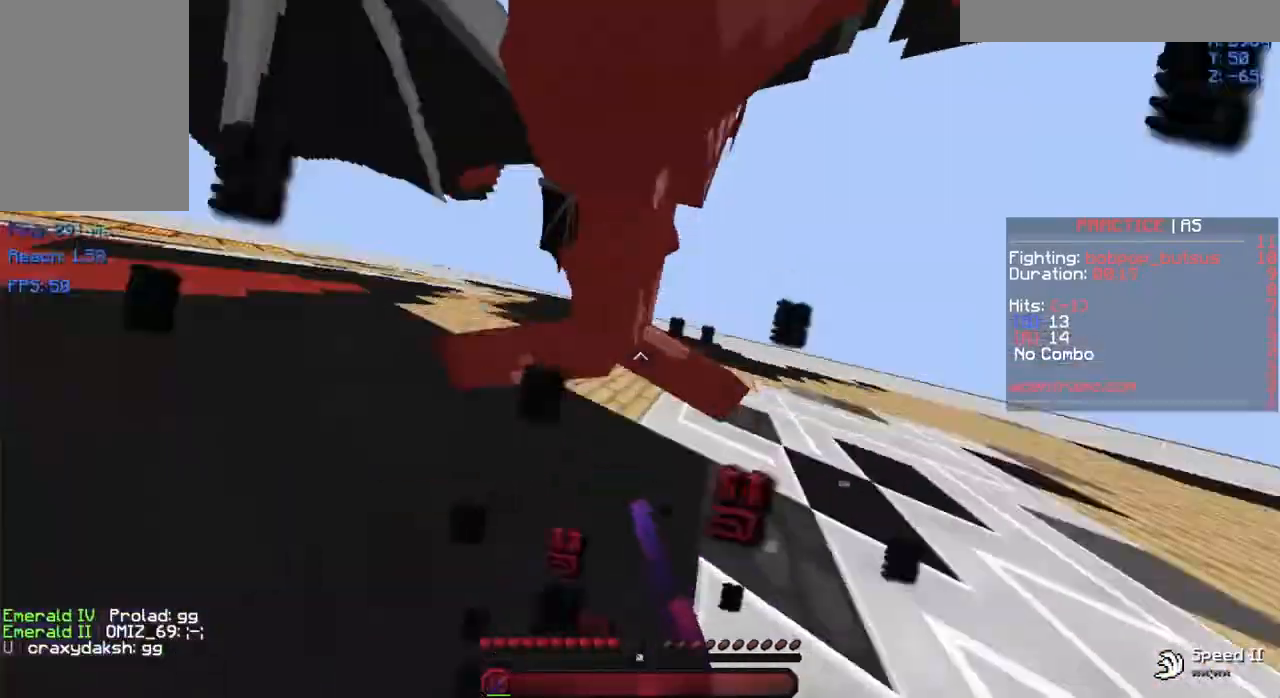
{"keys": ["a"], "mouse": ["left"], "events": [[16, "mouse_left", "down"], [83, "mouse_left", "up"], [83, "s", "down"], [167, "mouse_left", "down"], [167, "s", "up"], [217, "mouse_left", "up"], [317, "mouse_left", "down"], [367, "s", "down"], [417, "mouse_left", "up"], [467, "mouse_left", "down"], [467, "s", "up"]]}
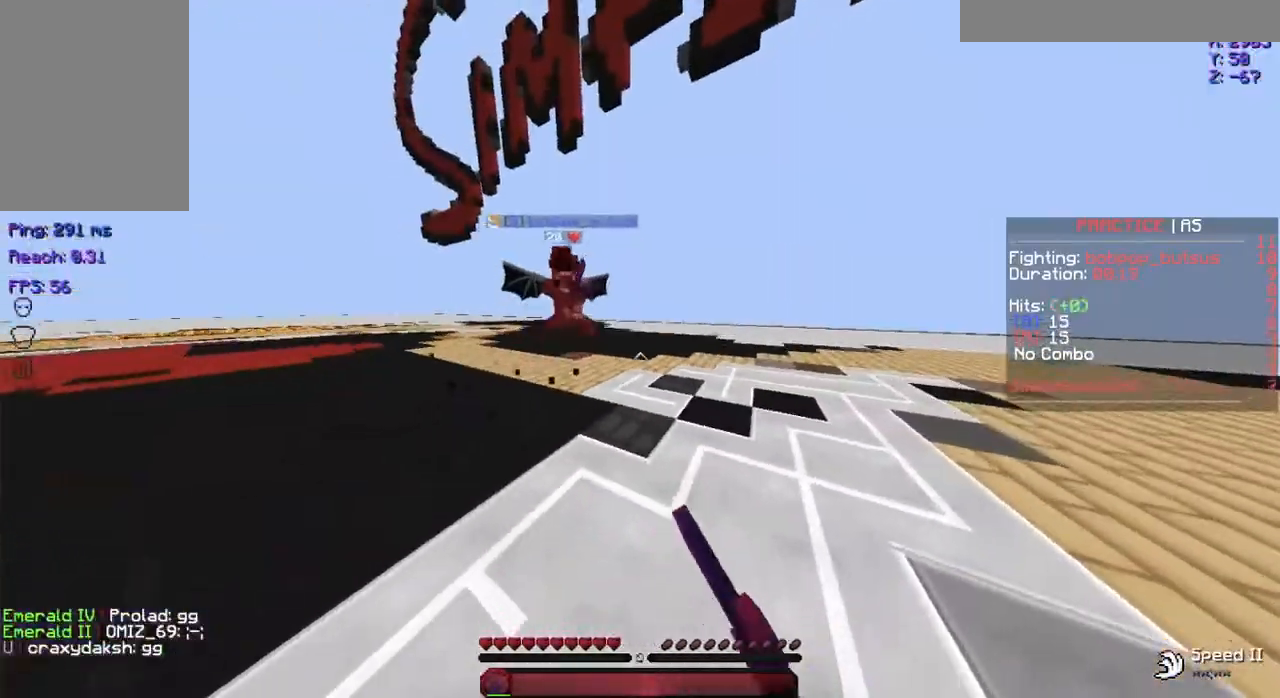
{"keys": ["a", "w"], "mouse": [], "events": [[67, "mouse_left", "up"], [67, "w", "down"], [167, "mouse_left", "down"], [267, "mouse_left", "up"], [351, "mouse_left", "down"], [484, "mouse_left", "up"]]}
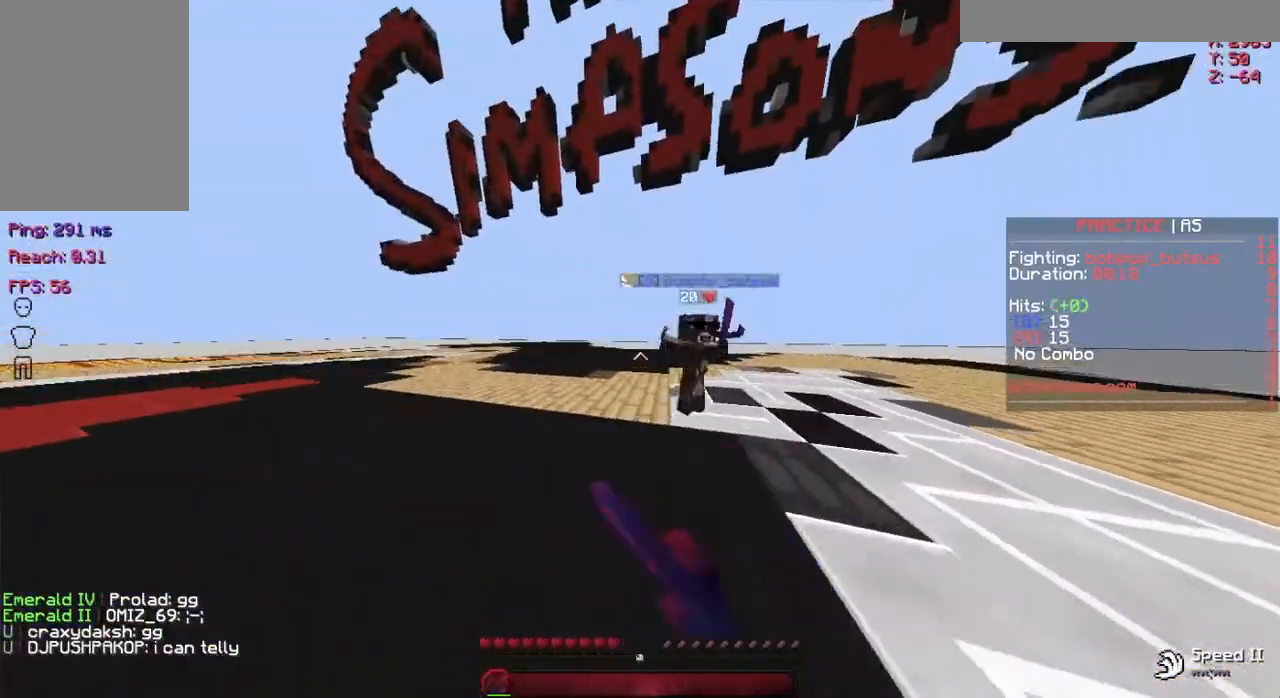
{"keys": ["d"], "mouse": [], "events": [[16, "a", "up"], [16, "d", "down"], [67, "mouse_left", "down"], [150, "mouse_left", "up"], [267, "mouse_left", "down"], [317, "mouse_left", "up"], [317, "w", "up"], [417, "mouse_left", "down"], [467, "mouse_left", "up"]]}
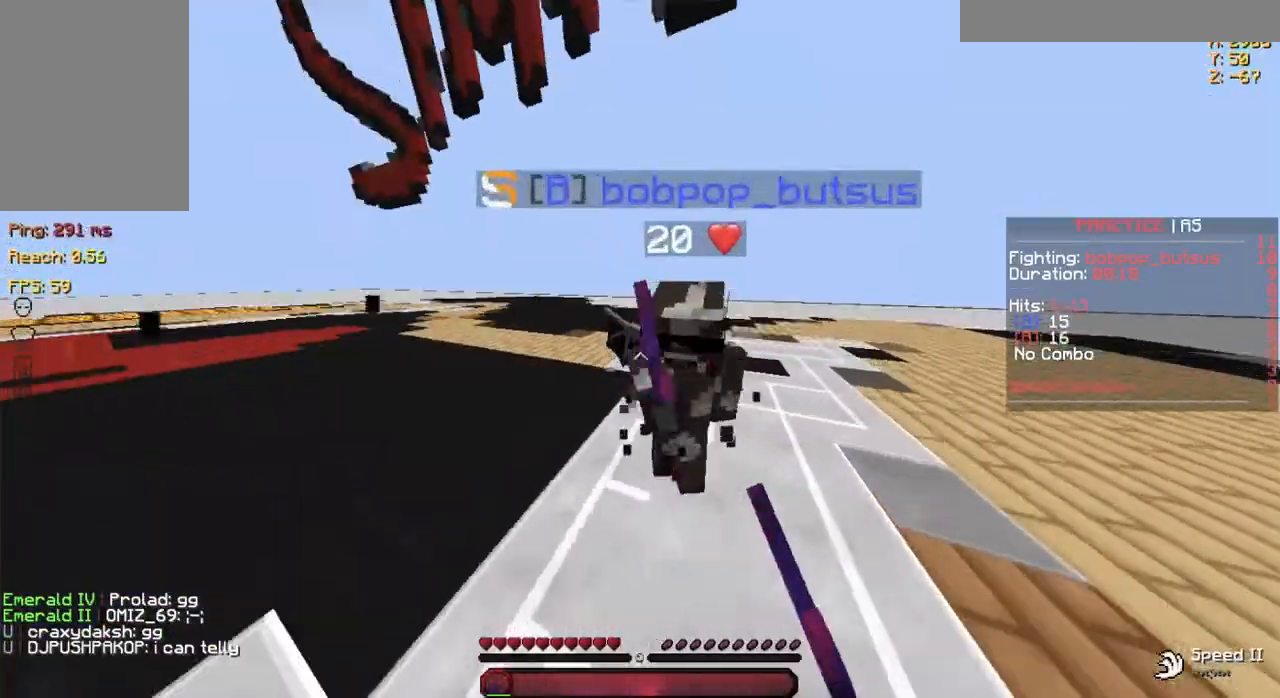
{"keys": ["a", "w"], "mouse": [], "events": [[67, "mouse_left", "down"], [67, "w", "down"], [134, "mouse_left", "up"], [217, "mouse_left", "down"], [334, "d", "up"], [334, "mouse_left", "up"], [434, "a", "down"], [434, "mouse_left", "down"], [467, "mouse_left", "up"]]}
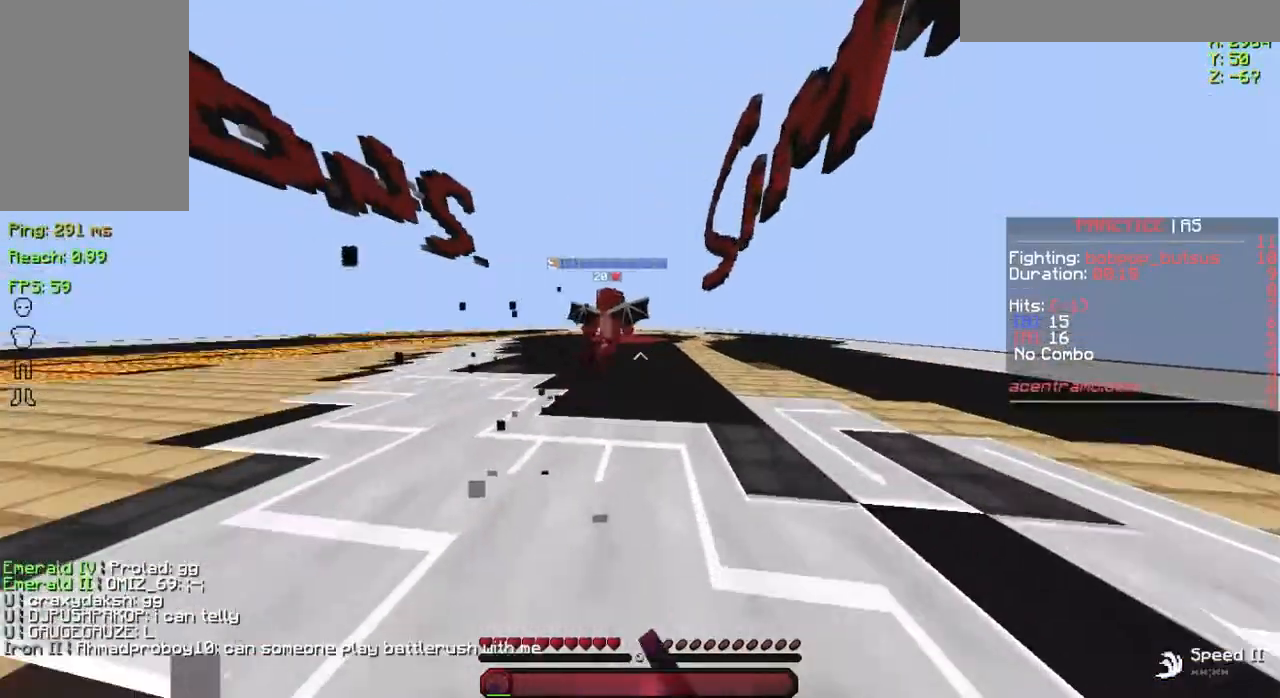
{"keys": ["a", "w"], "mouse": [], "events": [[83, "mouse_left", "down"], [183, "mouse_left", "up"], [217, "mouse_left", "down"], [317, "mouse_left", "up"], [367, "mouse_left", "down"], [467, "mouse_left", "up"]]}
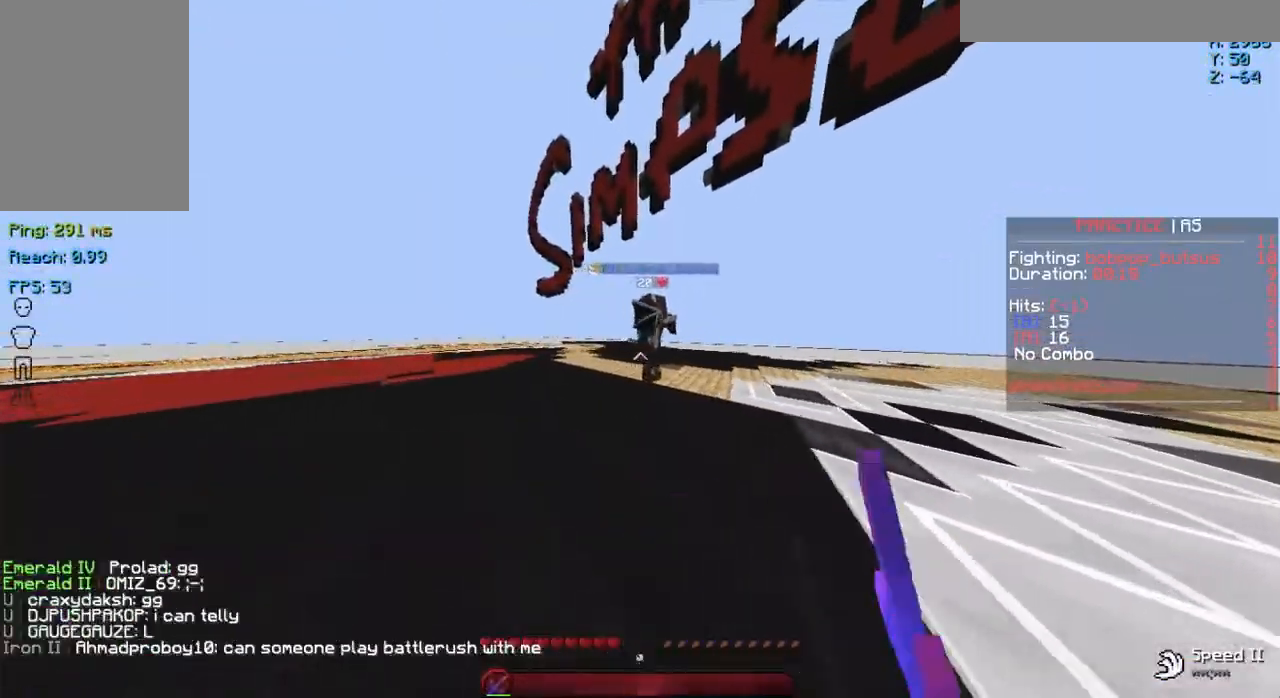
{"keys": ["a", "w"], "mouse": ["left"], "events": [[67, "mouse_left", "down"], [184, "mouse_left", "up"], [217, "mouse_left", "down"], [367, "mouse_left", "up"], [417, "mouse_left", "down"]]}
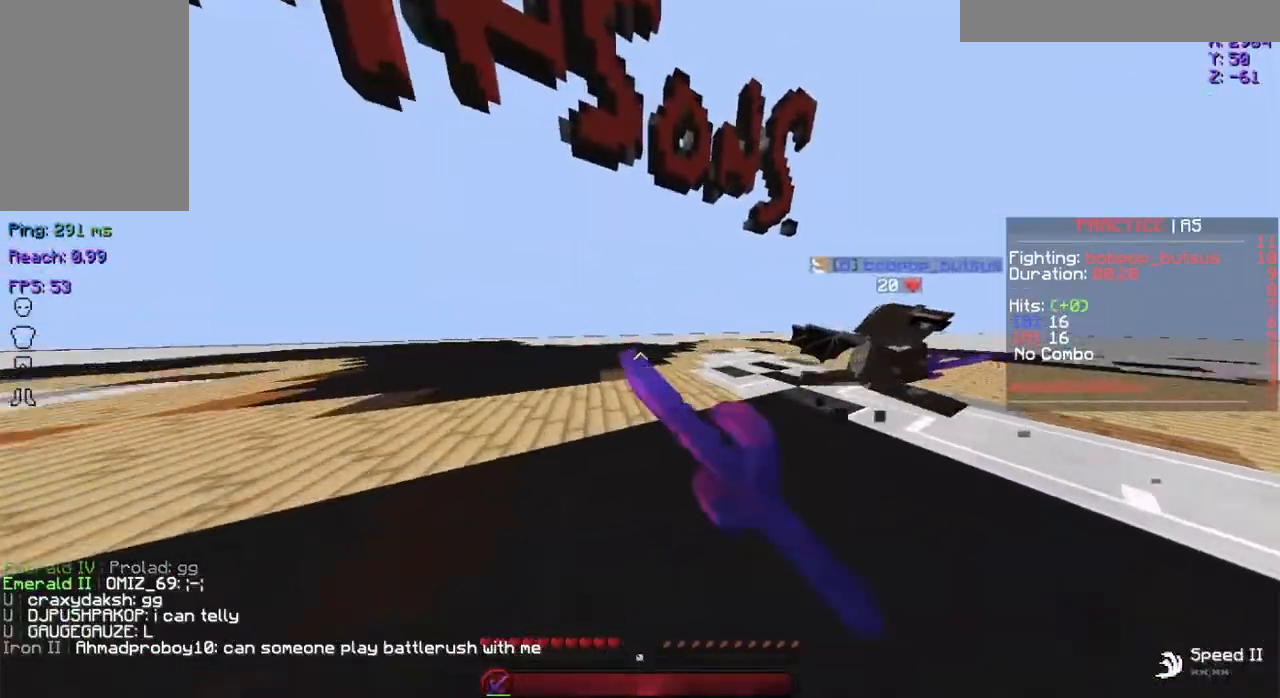
{"keys": ["d", "w"], "mouse": ["left"], "events": [[16, "mouse_left", "up"], [67, "mouse_left", "down"], [183, "mouse_left", "up"], [267, "mouse_left", "down"], [317, "d", "down"], [384, "a", "up"], [384, "mouse_left", "up"], [417, "mouse_left", "down"]]}
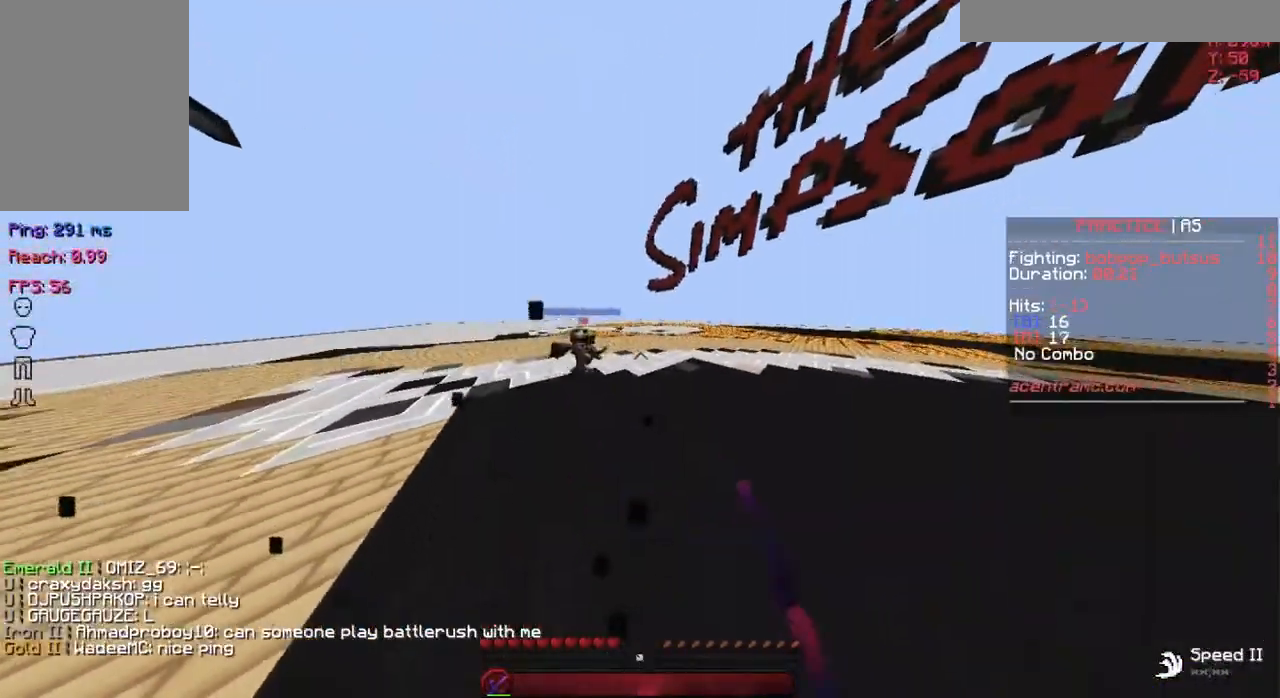
{"keys": ["d", "w"], "mouse": [], "events": [[17, "mouse_left", "up"], [117, "mouse_left", "down"], [217, "mouse_left", "up"], [317, "mouse_left", "down"], [451, "mouse_left", "up"]]}